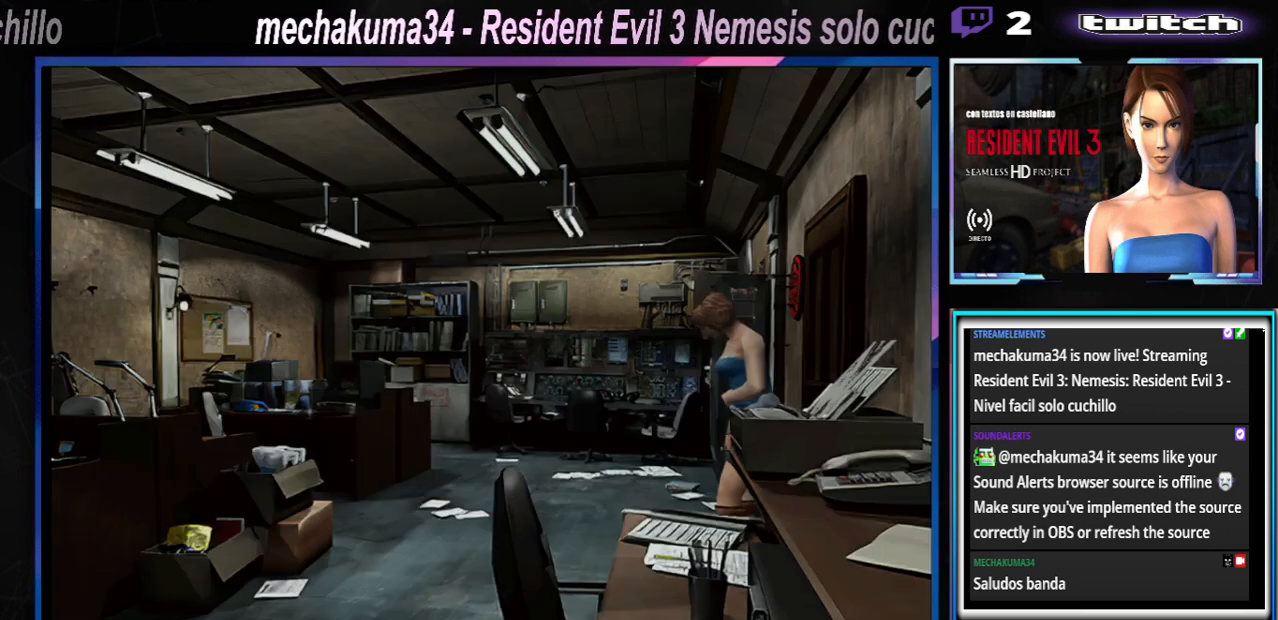
Gameplay with a controller (Xbox layout); each line is a JSON object with the inputs held at the frame after it. "events" lists button and stick changes between this image and that frame as [ms after this image, input, new state], when the widget could be followed in between. Not read: L3 R3 right_stick.
{"buttons": ["X"], "left_stick": "right", "events": [[333, "left_stick", "right"], [367, "X", "down"]]}
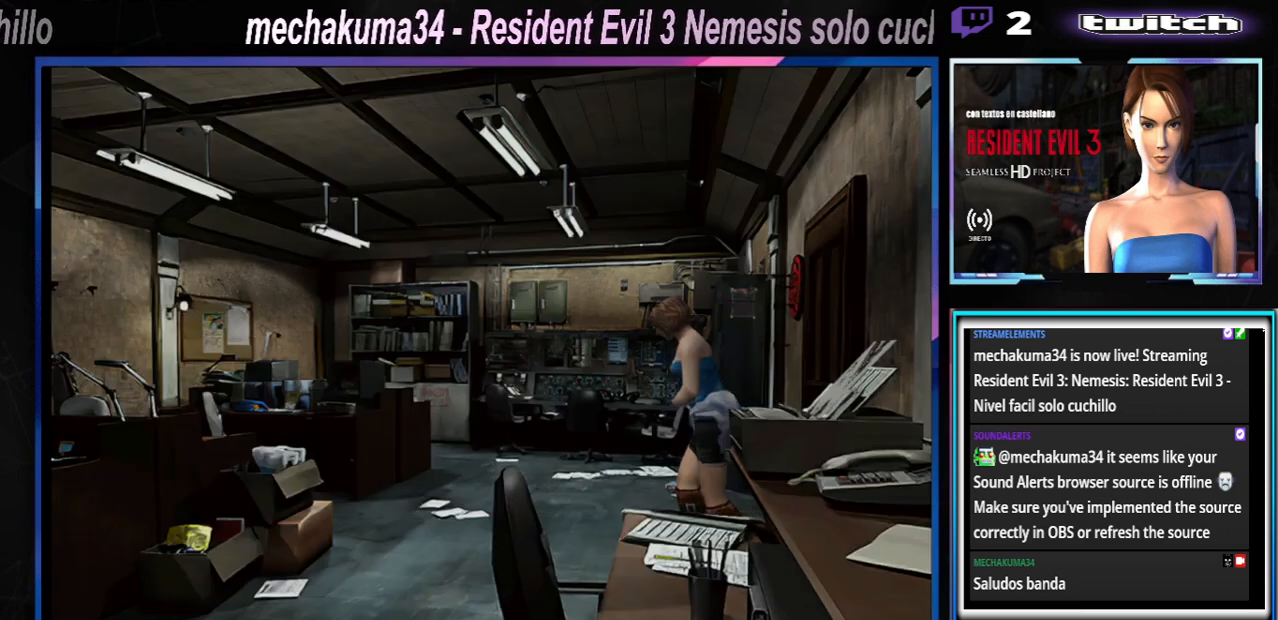
{"buttons": ["A", "X"], "left_stick": "up-left", "events": [[33, "left_stick", "up-right"], [267, "left_stick", "up"], [367, "A", "down"], [433, "left_stick", "up-left"]]}
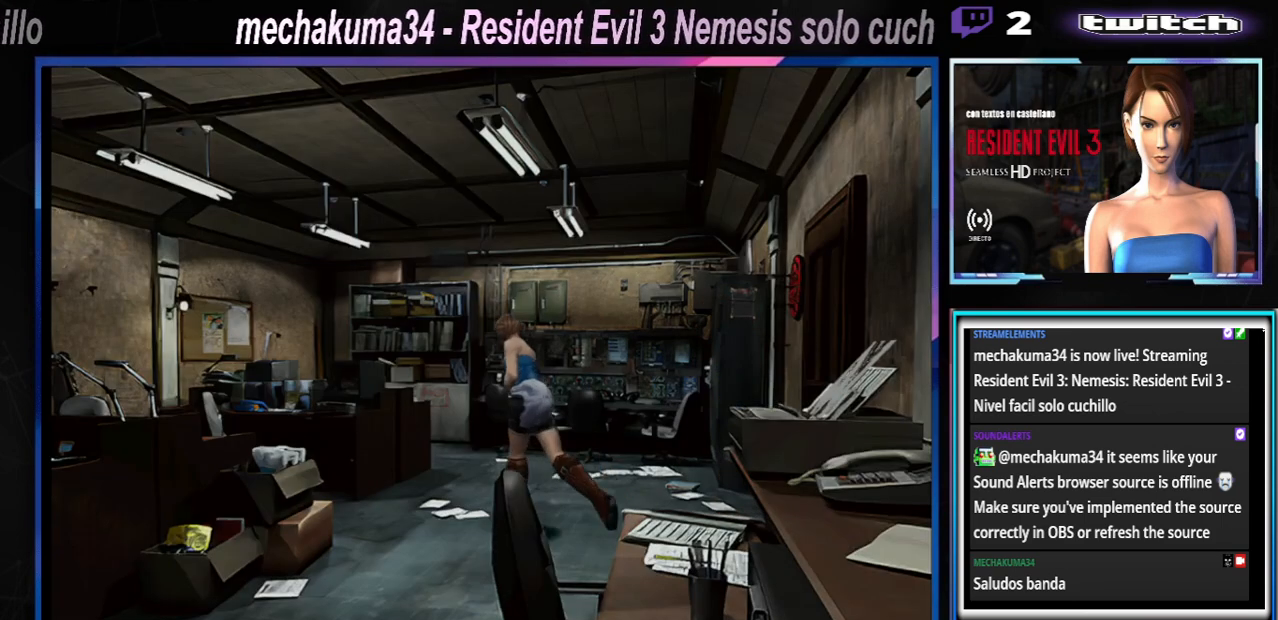
{"buttons": ["X"], "left_stick": "up-right", "events": [[33, "A", "up"], [433, "left_stick", "up-right"]]}
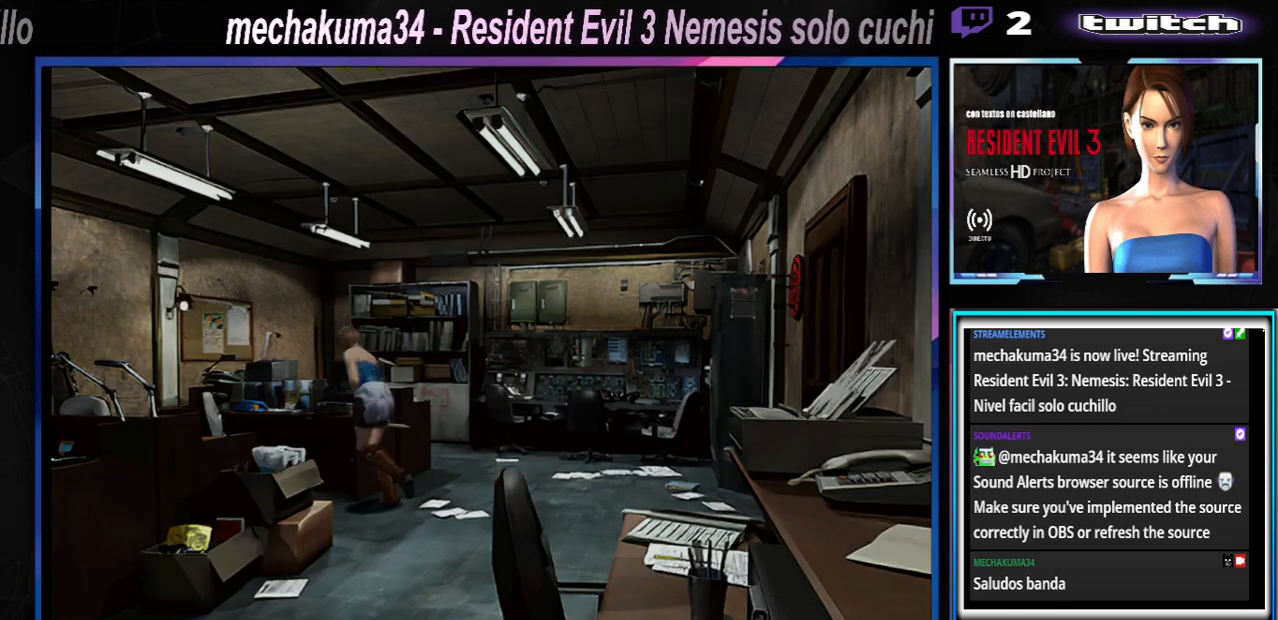
{"buttons": ["A", "X"], "left_stick": "up-right", "events": [[100, "A", "down"], [267, "A", "up"], [400, "A", "down"]]}
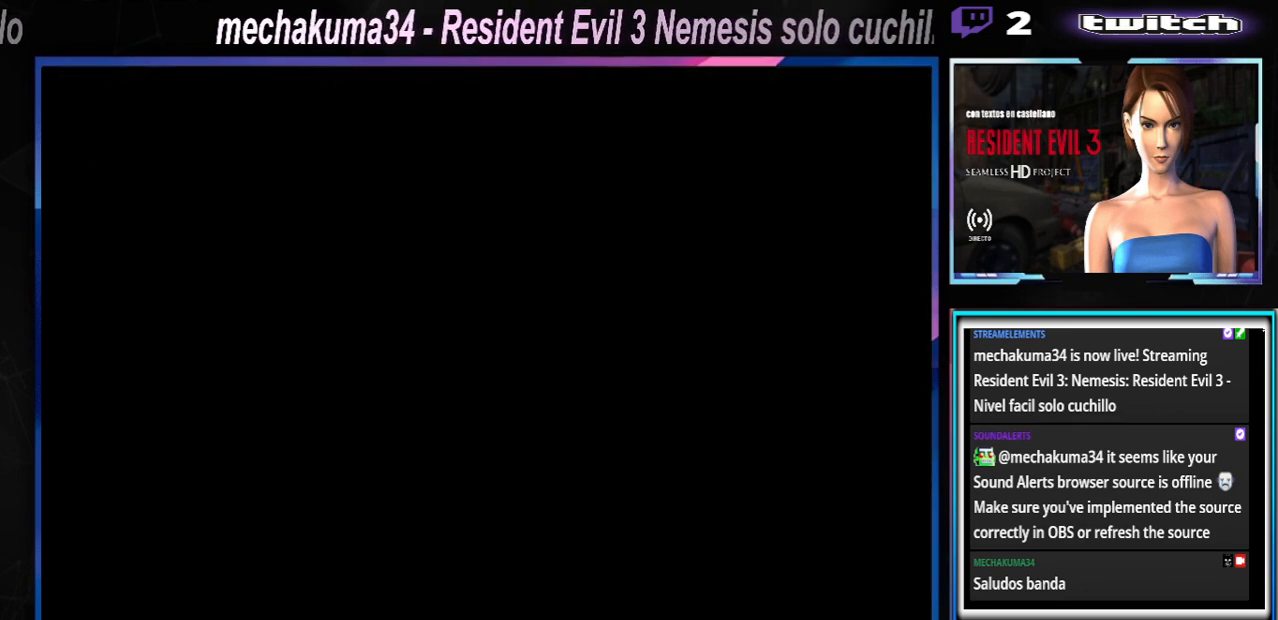
{"buttons": ["A"], "left_stick": "center", "events": [[33, "A", "up"], [33, "left_stick", "up"], [133, "left_stick", "center"], [267, "X", "up"], [500, "A", "down"]]}
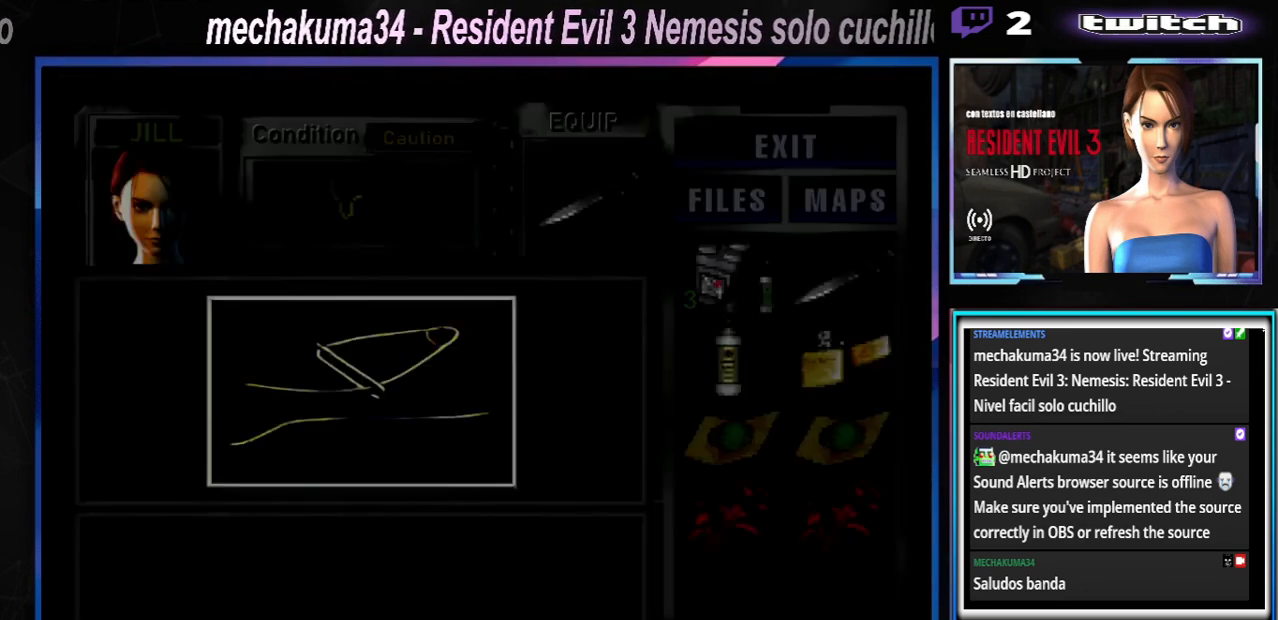
{"buttons": [], "left_stick": "center", "events": [[133, "A", "up"], [367, "A", "down"], [500, "A", "up"]]}
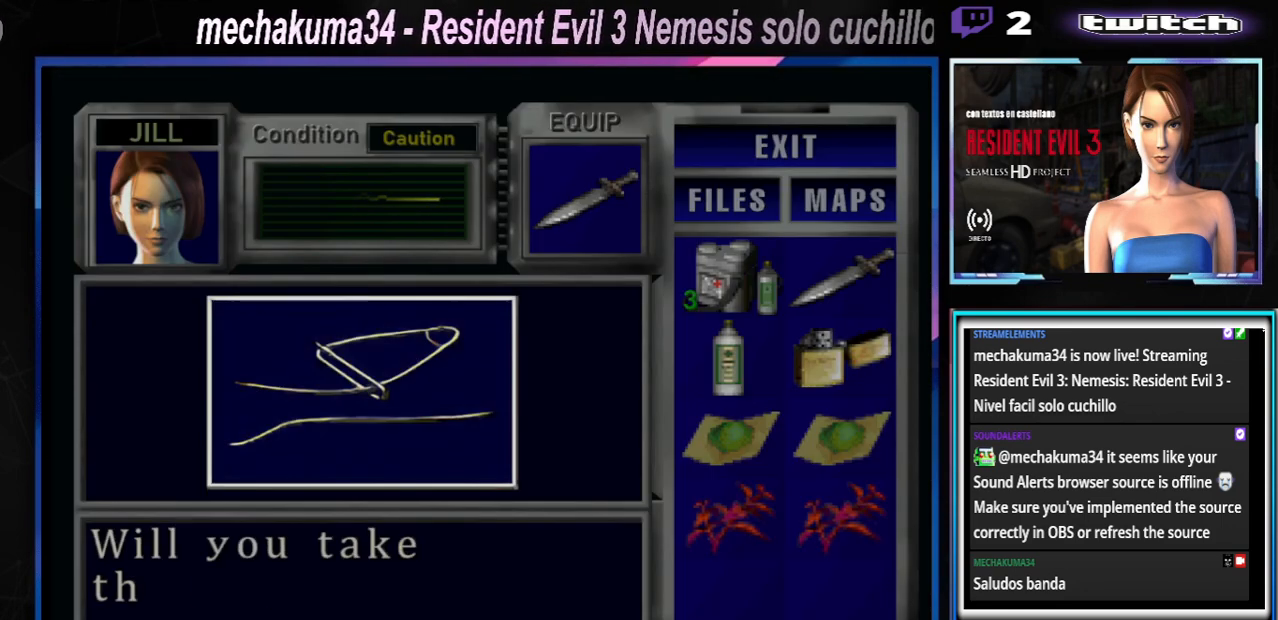
{"buttons": ["A"], "left_stick": "center", "events": [[67, "A", "down"], [167, "A", "up"], [200, "A", "down"], [267, "A", "up"], [333, "A", "down"], [400, "A", "up"], [467, "A", "down"]]}
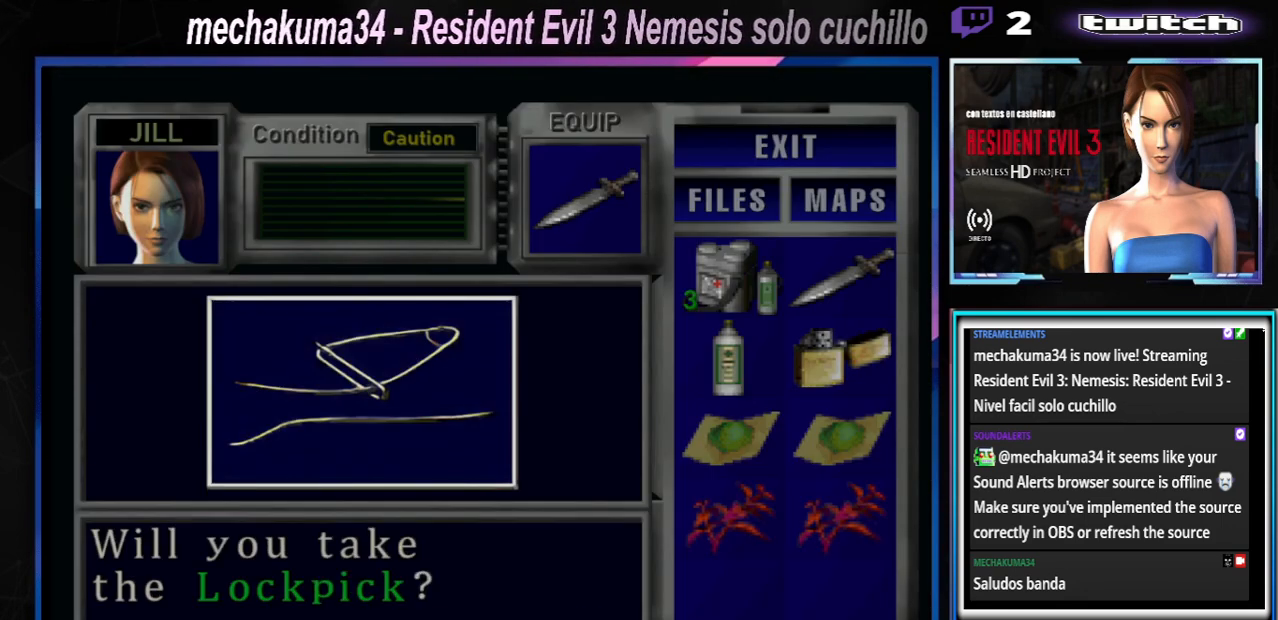
{"buttons": ["A"], "left_stick": "center", "events": [[33, "A", "up"], [233, "A", "down"], [300, "A", "up"], [400, "A", "down"], [433, "A", "up"], [500, "A", "down"]]}
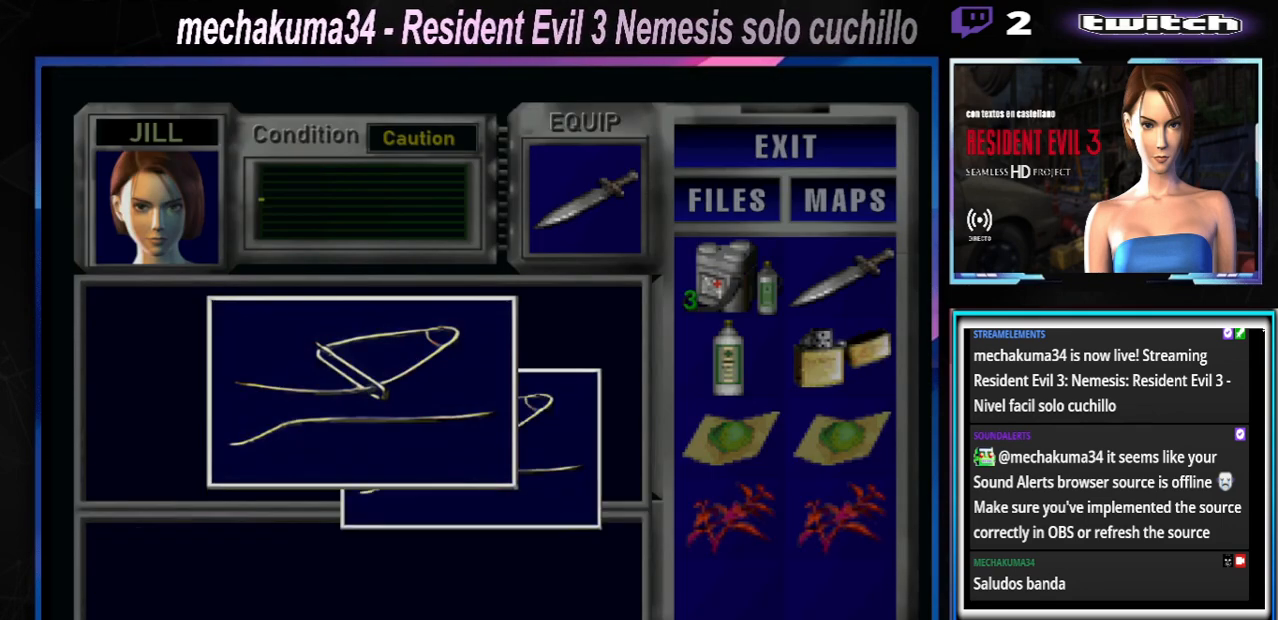
{"buttons": [], "left_stick": "center", "events": [[67, "A", "up"], [133, "A", "down"], [200, "A", "up"], [300, "A", "down"], [333, "A", "up"], [433, "A", "down"], [467, "A", "up"]]}
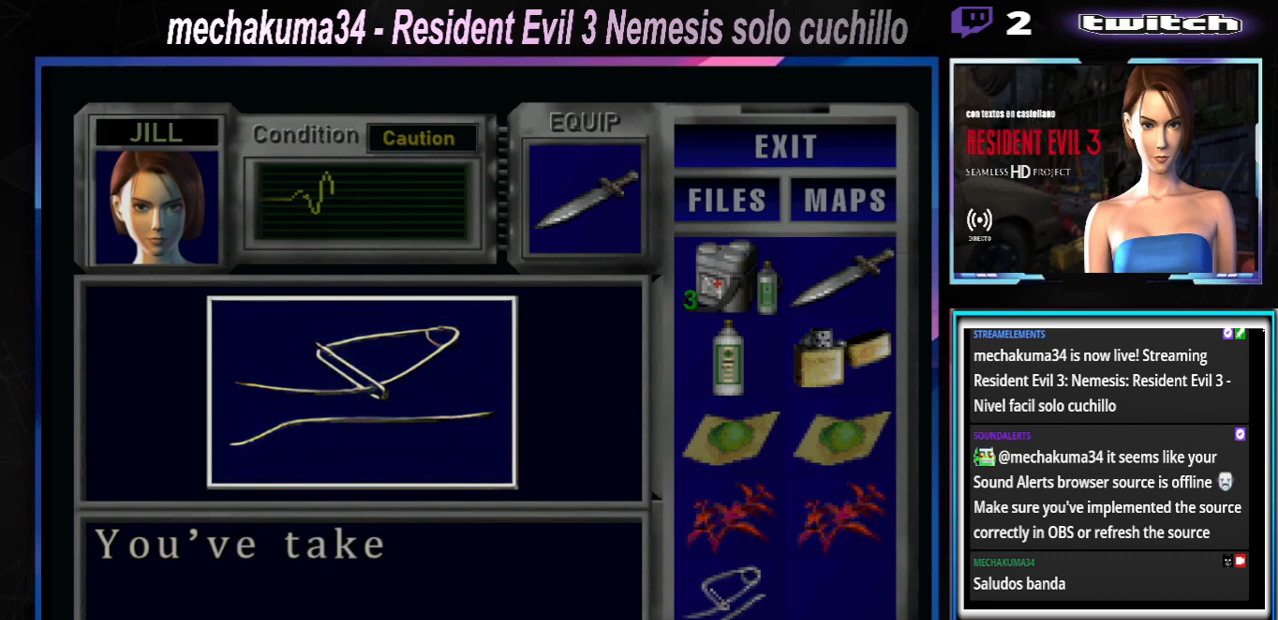
{"buttons": [], "left_stick": "center", "events": [[67, "A", "down"], [100, "A", "up"], [200, "A", "down"], [233, "A", "up"], [267, "A", "down"], [433, "A", "up"]]}
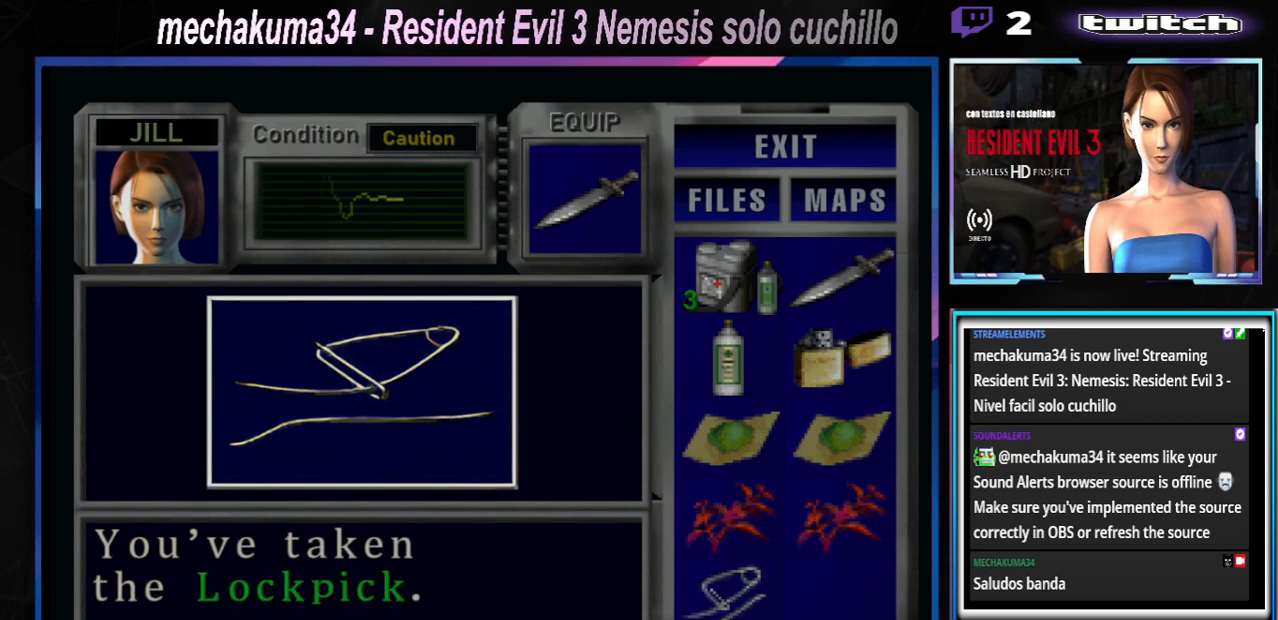
{"buttons": [], "left_stick": "right", "events": [[33, "A", "down"], [133, "A", "up"], [167, "A", "down"], [233, "A", "up"], [267, "A", "down"], [367, "A", "up"], [467, "left_stick", "right"]]}
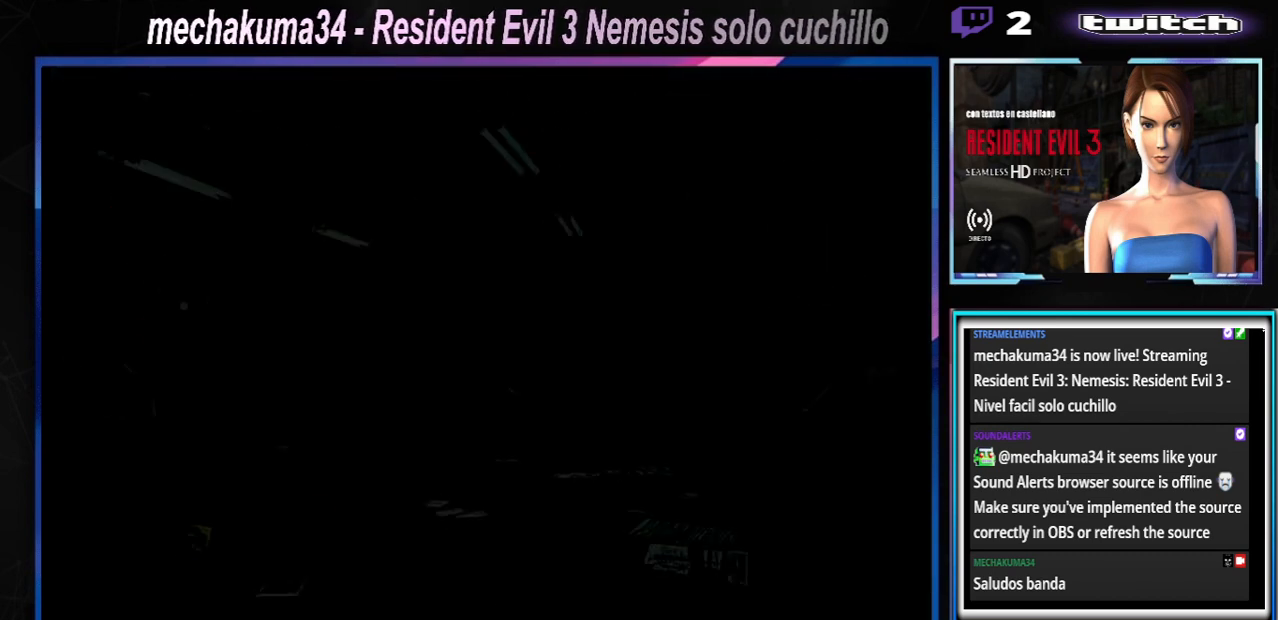
{"buttons": ["X"], "left_stick": "right", "events": [[267, "X", "down"]]}
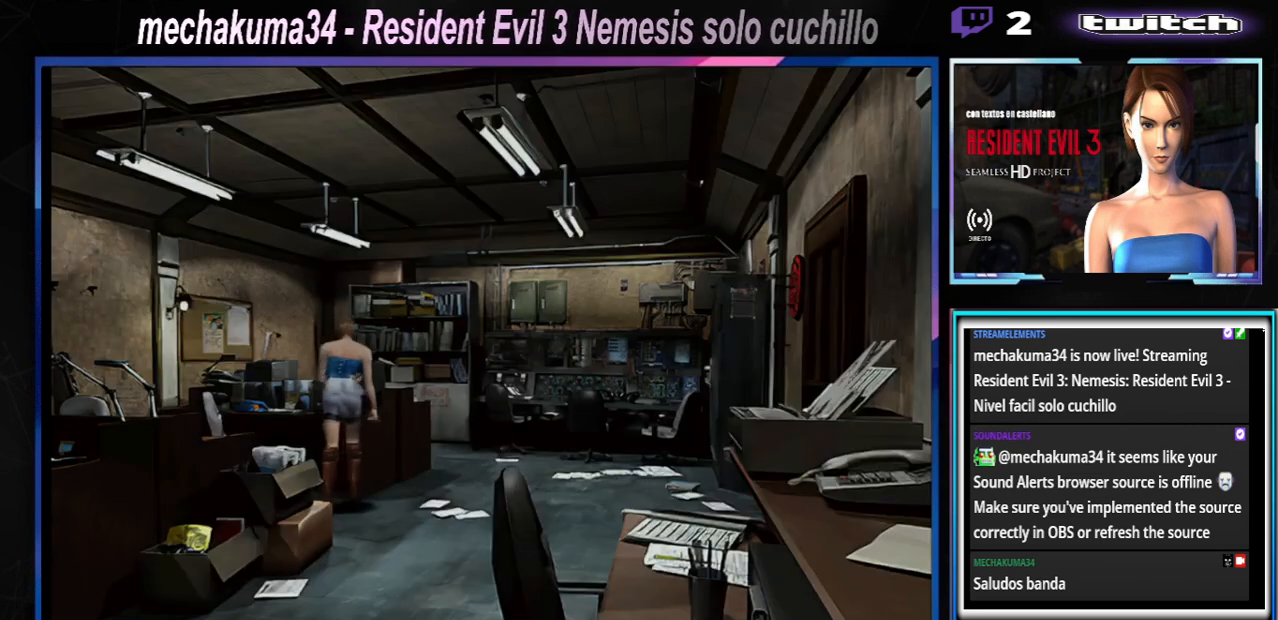
{"buttons": ["X"], "left_stick": "up-right", "events": [[67, "left_stick", "up-right"]]}
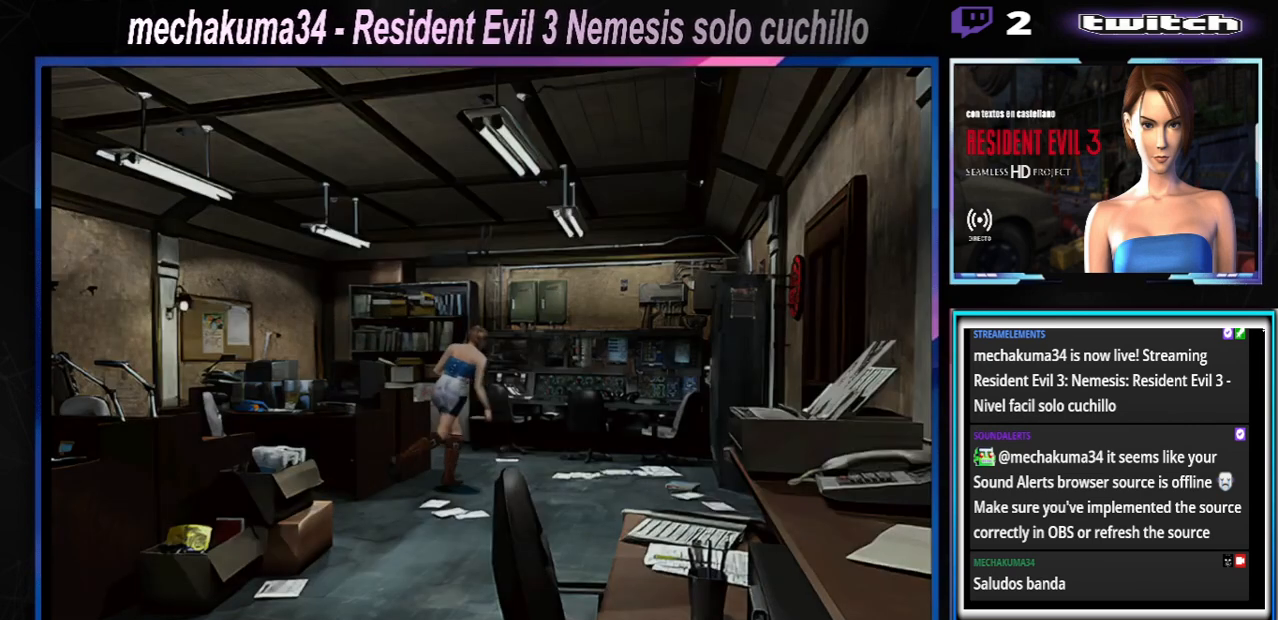
{"buttons": ["A", "X"], "left_stick": "up-right", "events": [[33, "left_stick", "up"], [100, "A", "down"], [233, "A", "up"], [367, "left_stick", "up-right"], [433, "A", "down"]]}
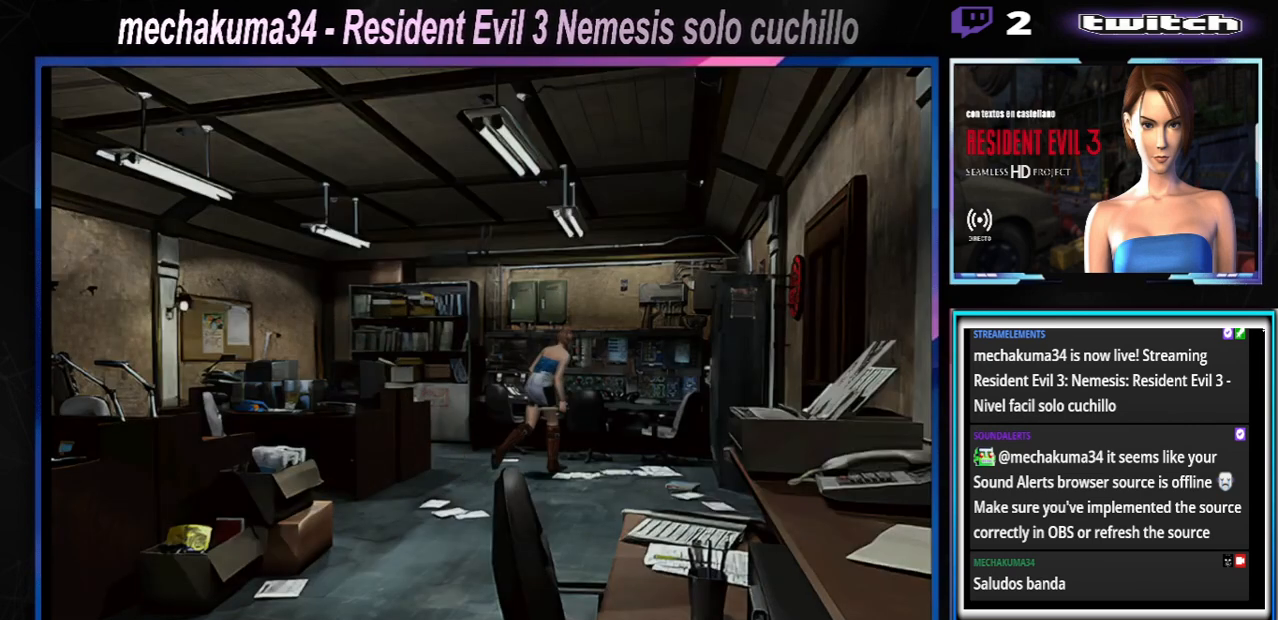
{"buttons": ["X"], "left_stick": "up-right", "events": [[100, "A", "up"], [300, "A", "down"], [433, "A", "up"]]}
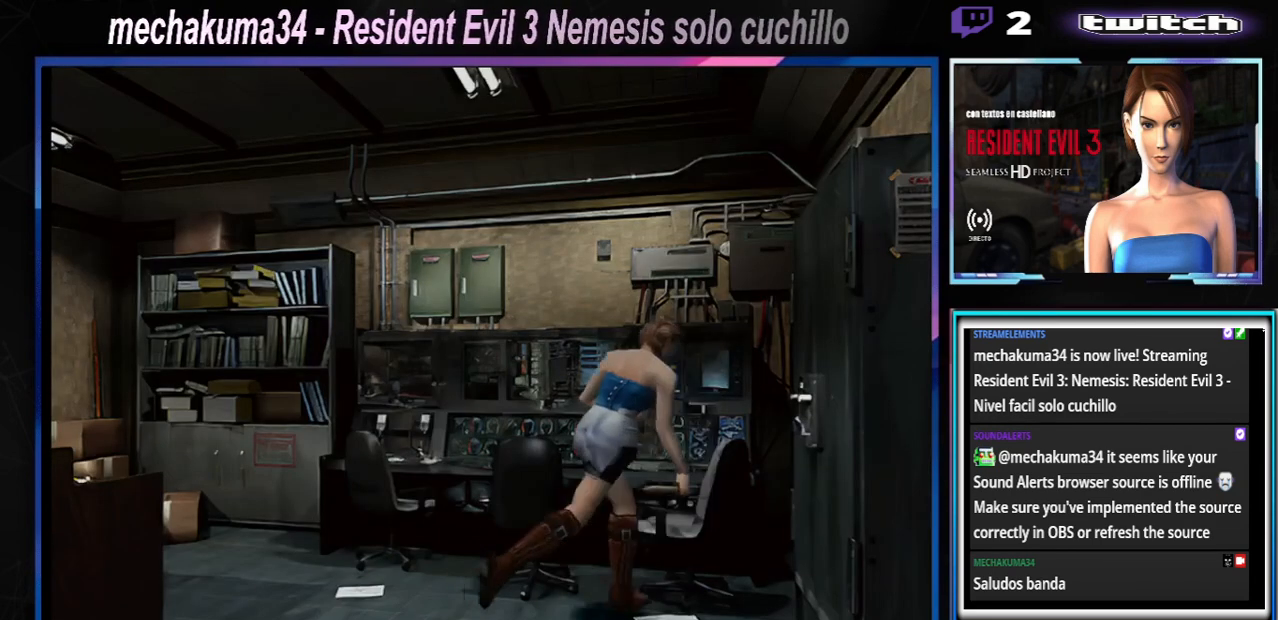
{"buttons": ["A", "X"], "left_stick": "up-right", "events": [[33, "left_stick", "up"], [67, "A", "down"], [167, "left_stick", "up-right"], [233, "A", "up"], [433, "A", "down"]]}
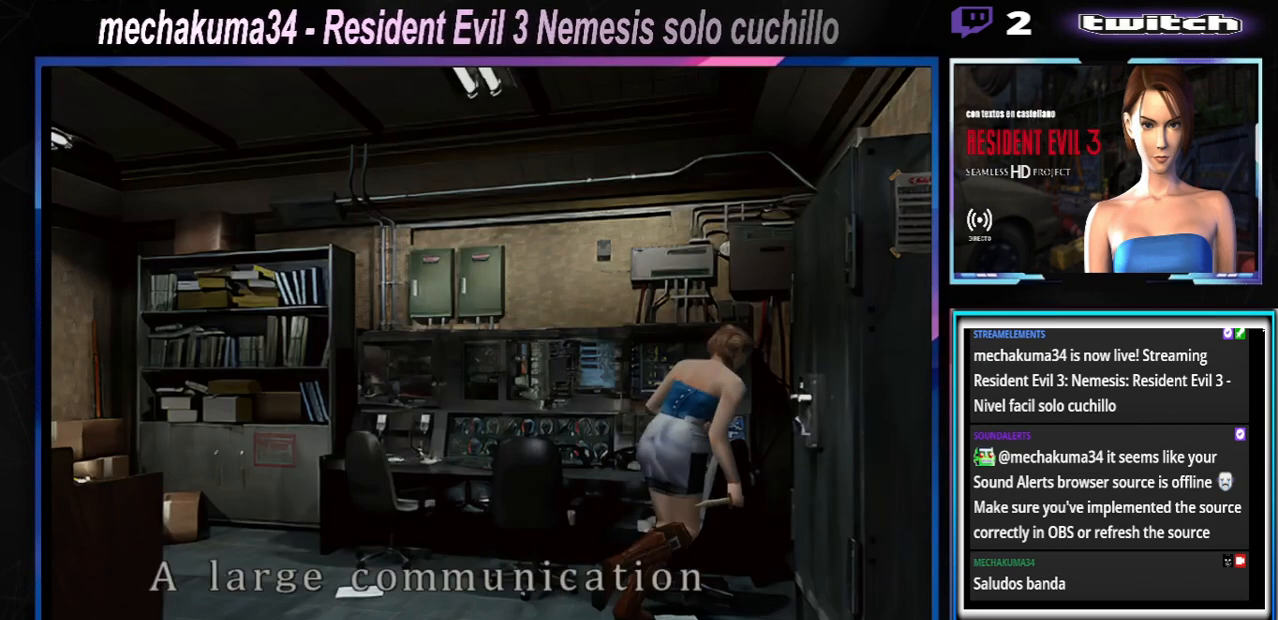
{"buttons": ["X"], "left_stick": "right", "events": [[100, "left_stick", "center"], [133, "A", "up"], [233, "A", "down"], [233, "left_stick", "right"], [367, "A", "up"]]}
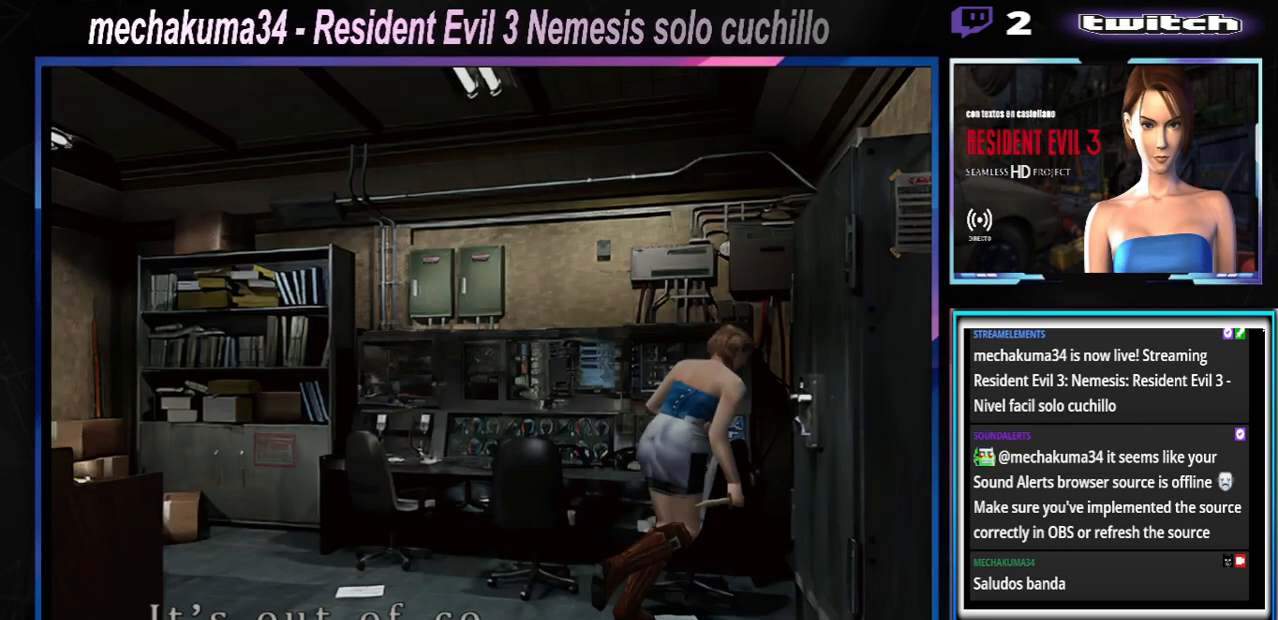
{"buttons": ["A", "X"], "left_stick": "right", "events": [[167, "A", "down"], [300, "A", "up"], [467, "A", "down"]]}
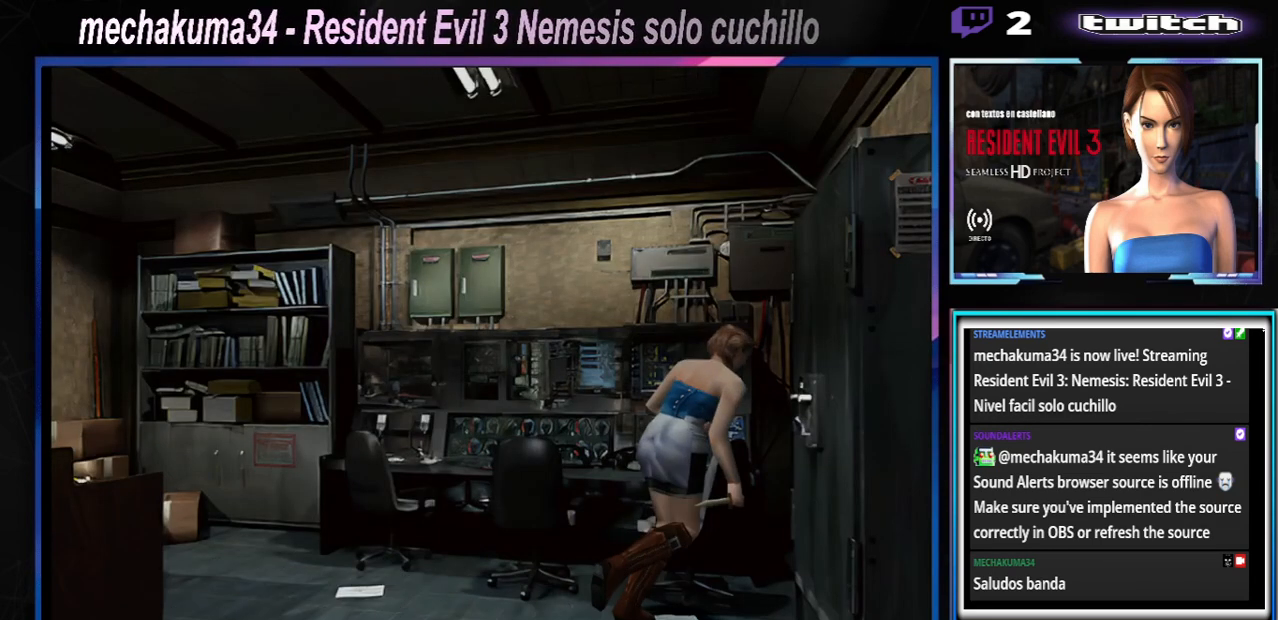
{"buttons": ["A", "X"], "left_stick": "right", "events": [[133, "A", "up"], [400, "A", "down"]]}
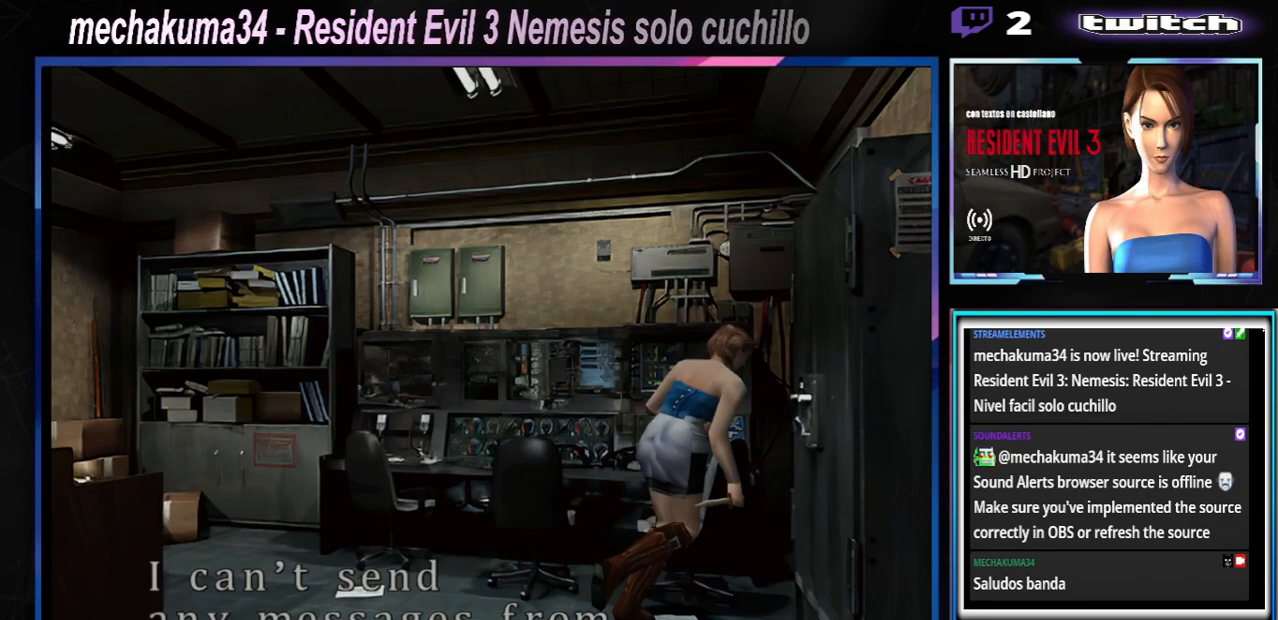
{"buttons": ["X"], "left_stick": "right", "events": [[33, "A", "up"], [233, "A", "down"], [400, "A", "up"]]}
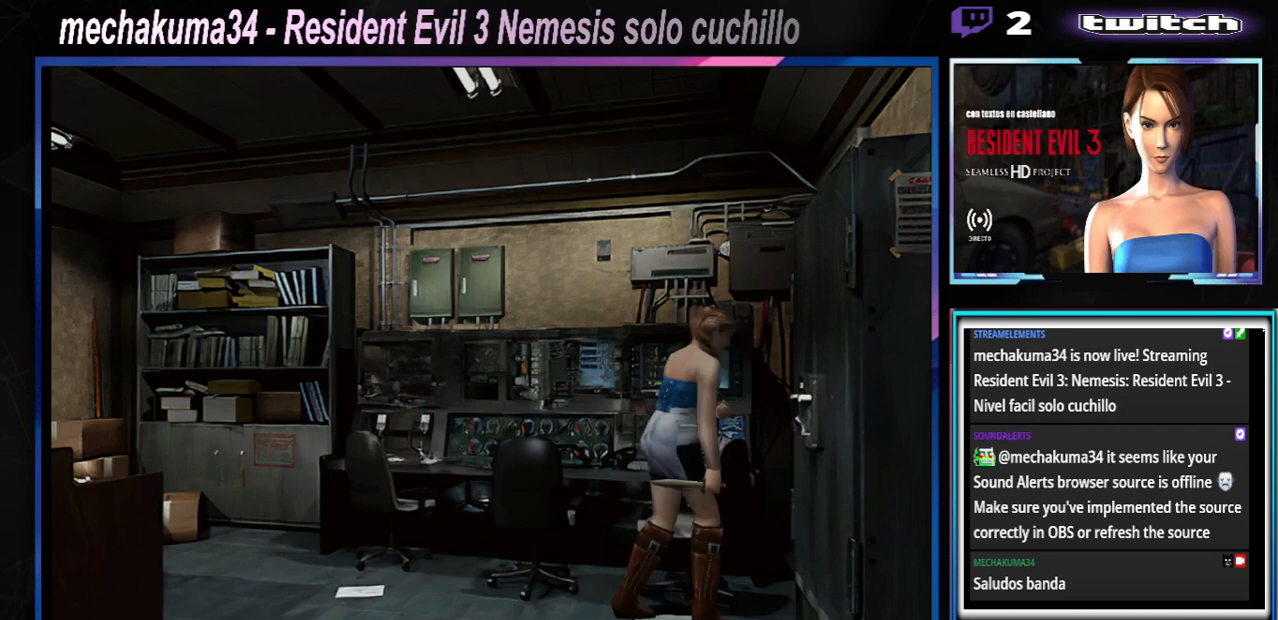
{"buttons": ["A", "X"], "left_stick": "up-right", "events": [[467, "A", "down"], [467, "left_stick", "up-right"]]}
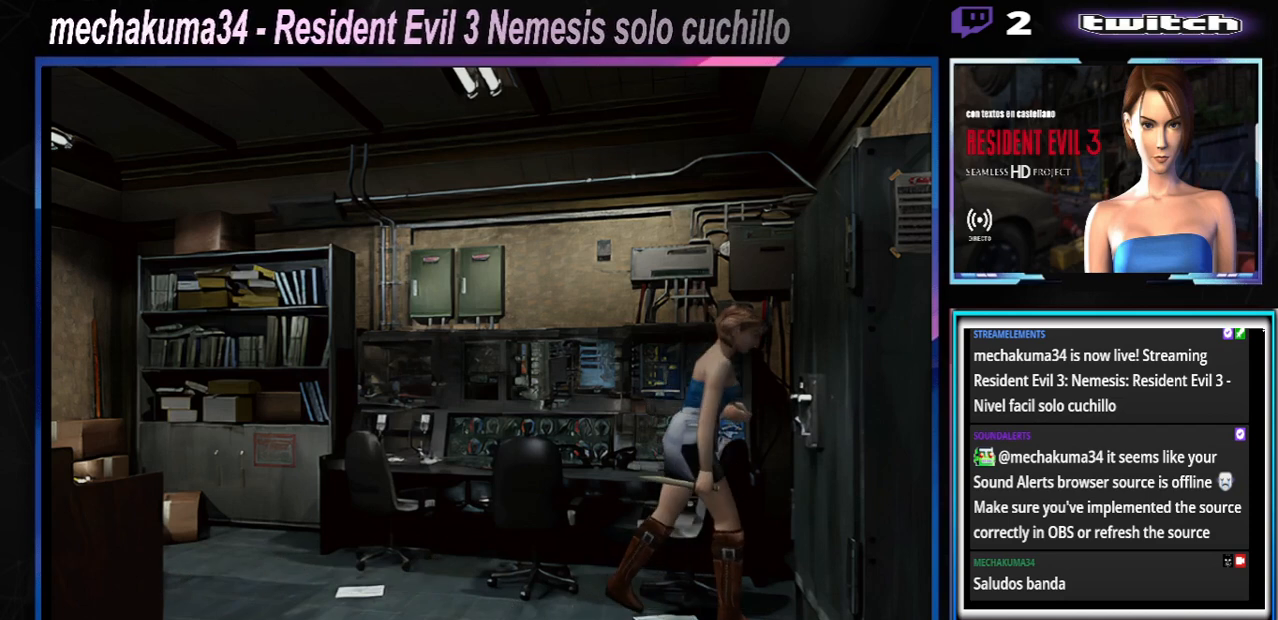
{"buttons": [], "left_stick": "center", "events": [[33, "left_stick", "up"], [133, "A", "up"], [233, "A", "down"], [233, "left_stick", "right"], [400, "A", "up"], [400, "left_stick", "center"], [467, "X", "up"]]}
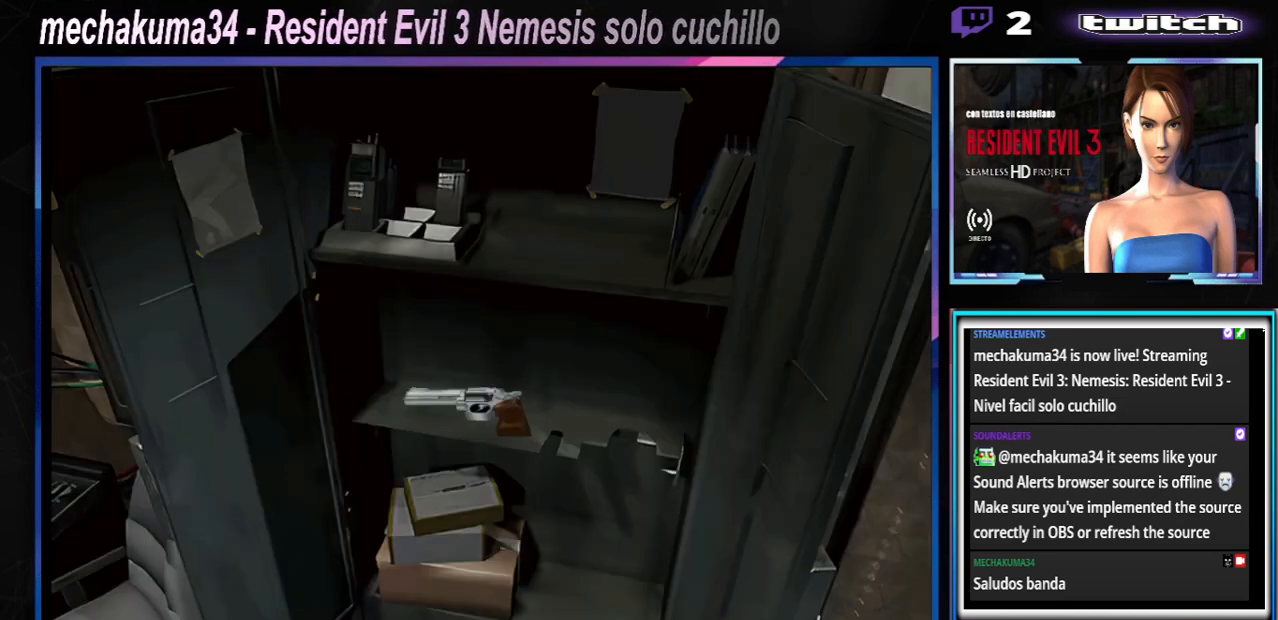
{"buttons": [], "left_stick": "right", "events": [[267, "A", "down"], [433, "A", "up"], [467, "left_stick", "right"]]}
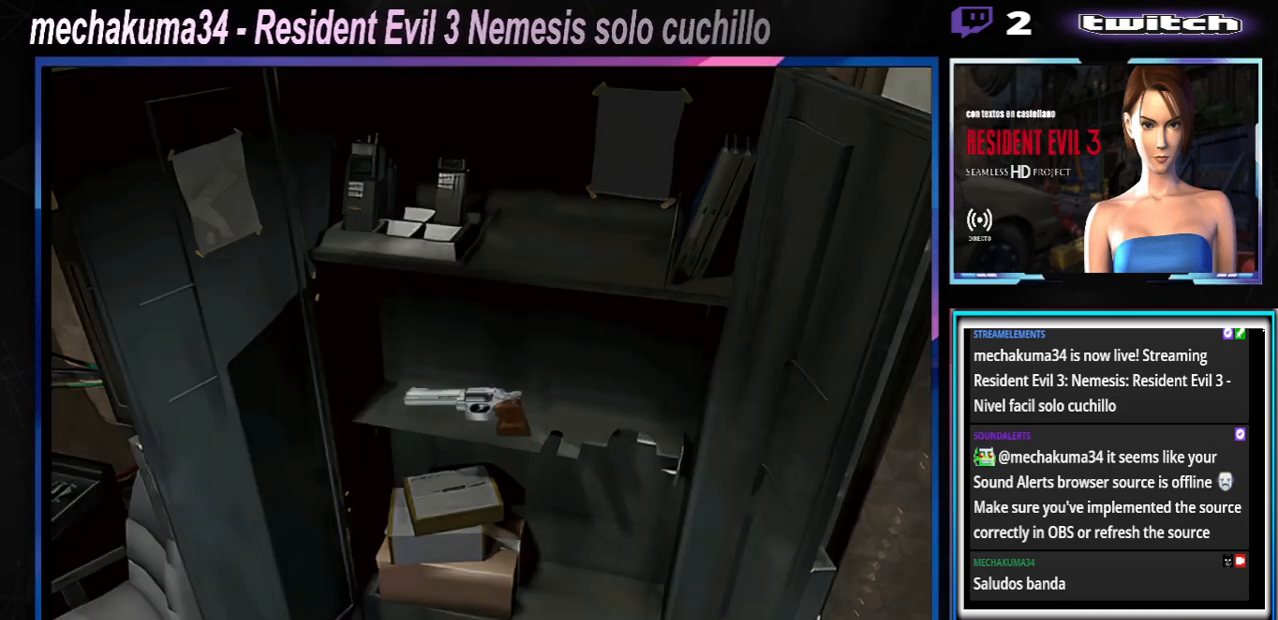
{"buttons": [], "left_stick": "right", "events": [[67, "B", "down"], [233, "B", "up"], [300, "Y", "down"], [433, "Y", "up"]]}
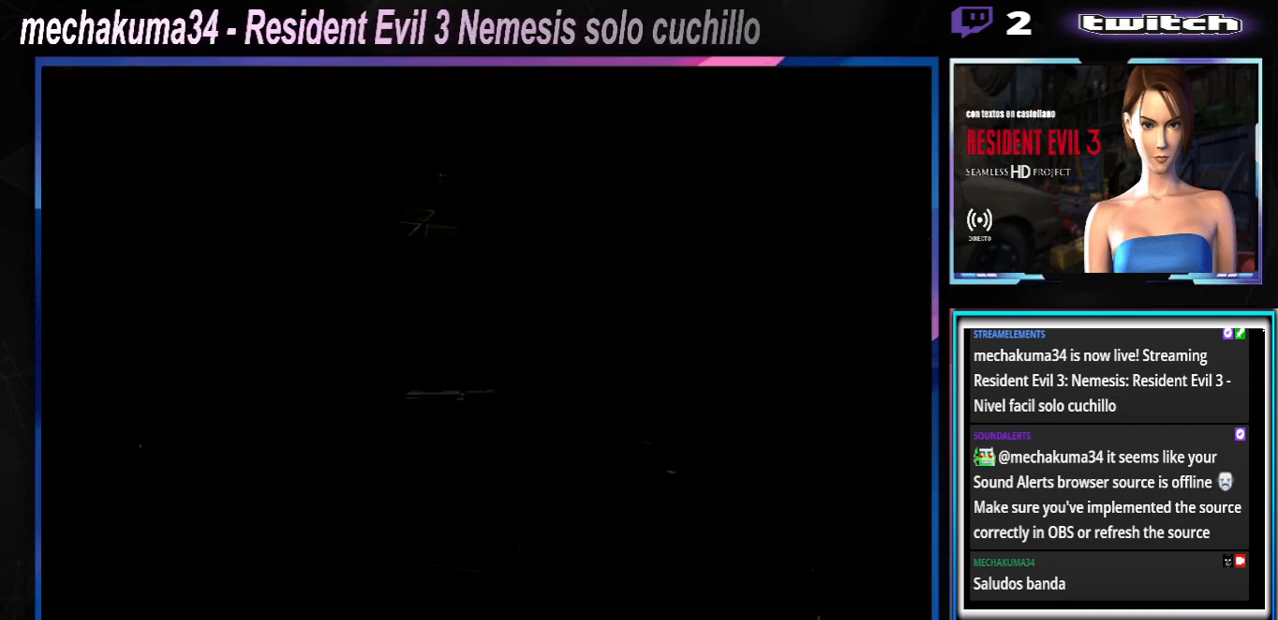
{"buttons": ["B"], "left_stick": "center", "events": [[167, "X", "down"], [300, "X", "up"], [367, "left_stick", "center"], [500, "B", "down"]]}
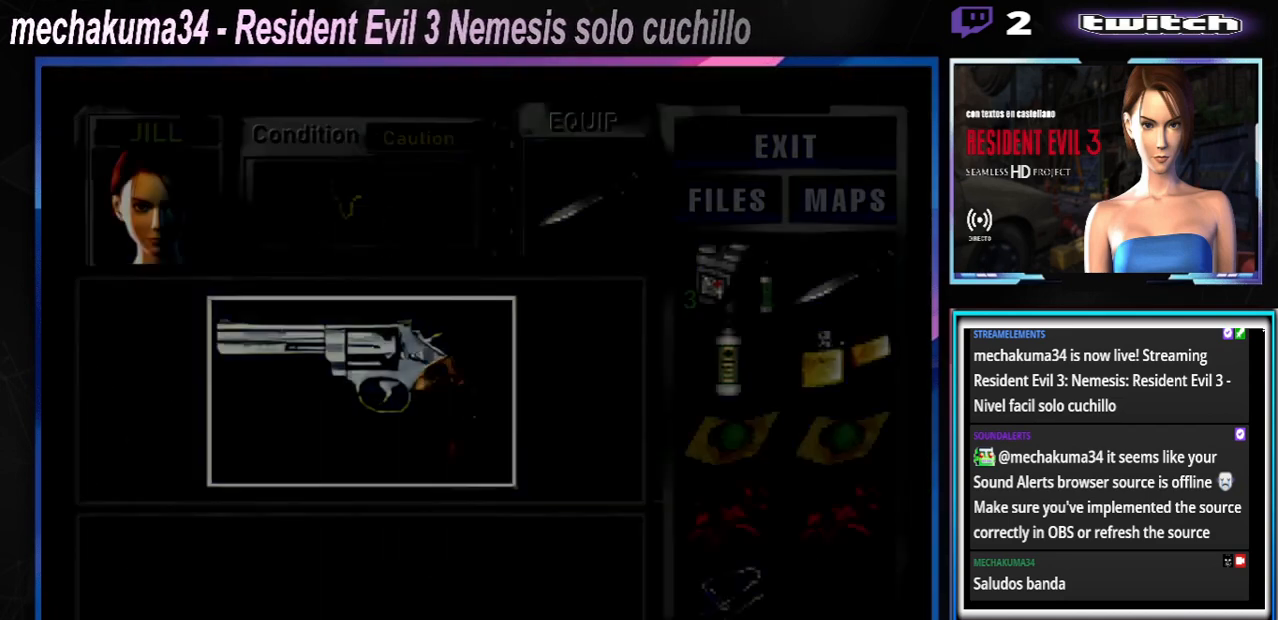
{"buttons": [], "left_stick": "center", "events": [[167, "B", "up"], [233, "B", "down"], [433, "B", "up"]]}
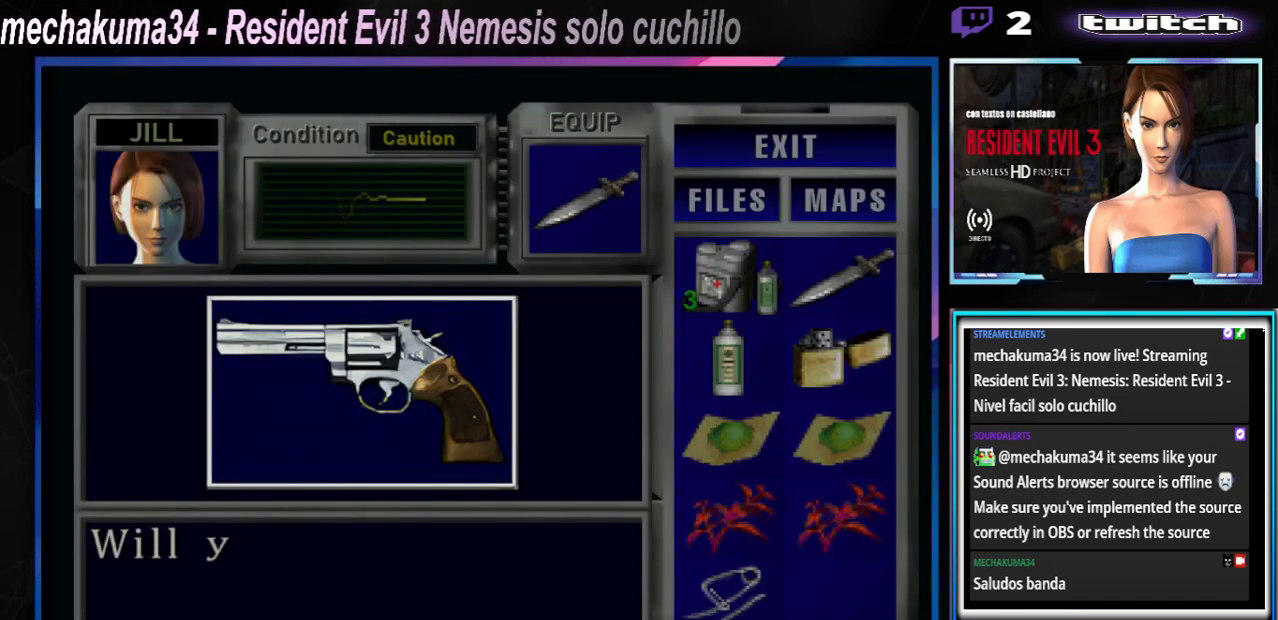
{"buttons": [], "left_stick": "center", "events": [[267, "left_stick", "right"], [467, "left_stick", "center"]]}
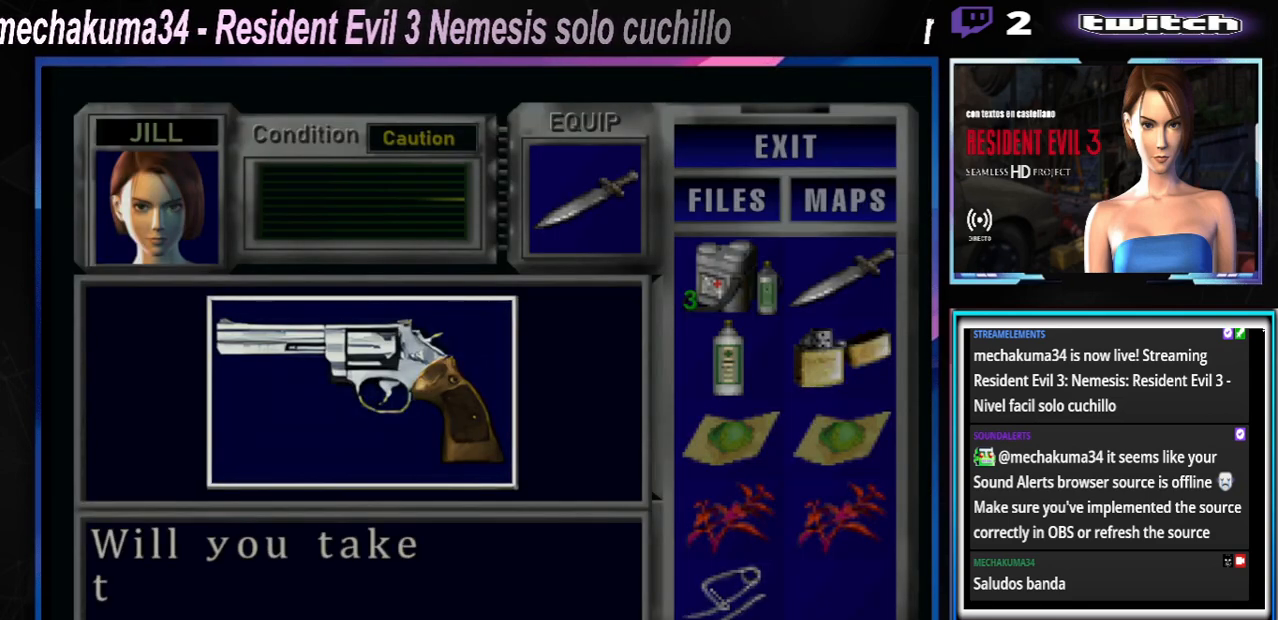
{"buttons": [], "left_stick": "right", "events": [[333, "left_stick", "right"]]}
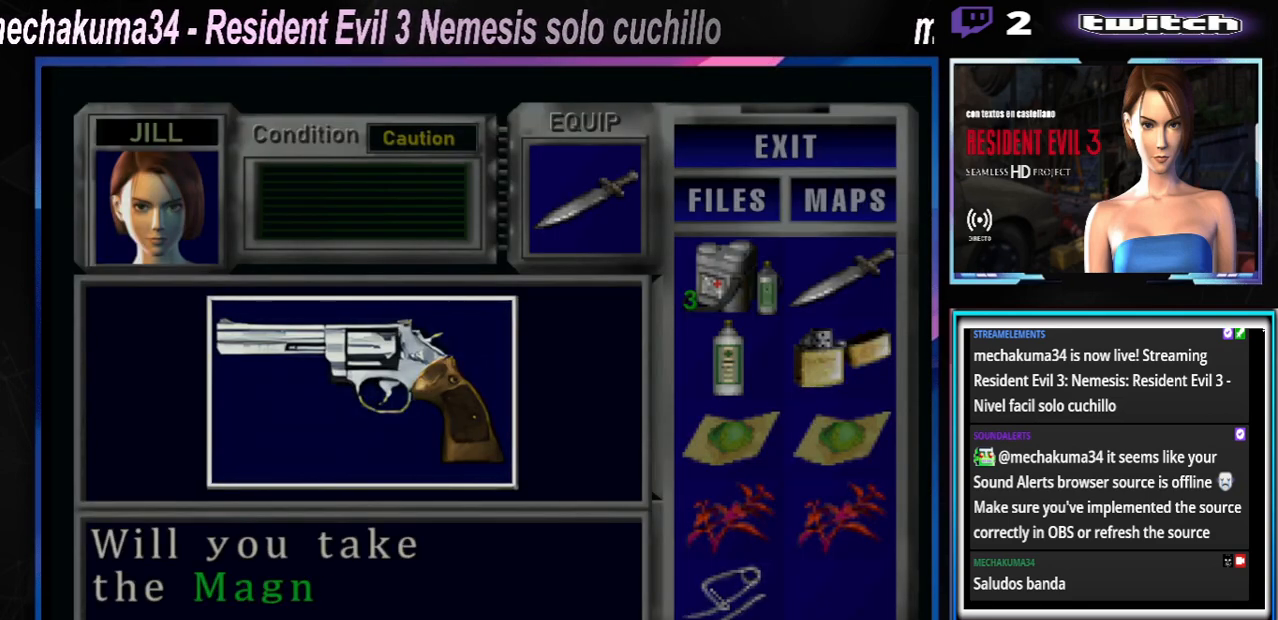
{"buttons": [], "left_stick": "right", "events": [[67, "left_stick", "center"], [433, "left_stick", "right"]]}
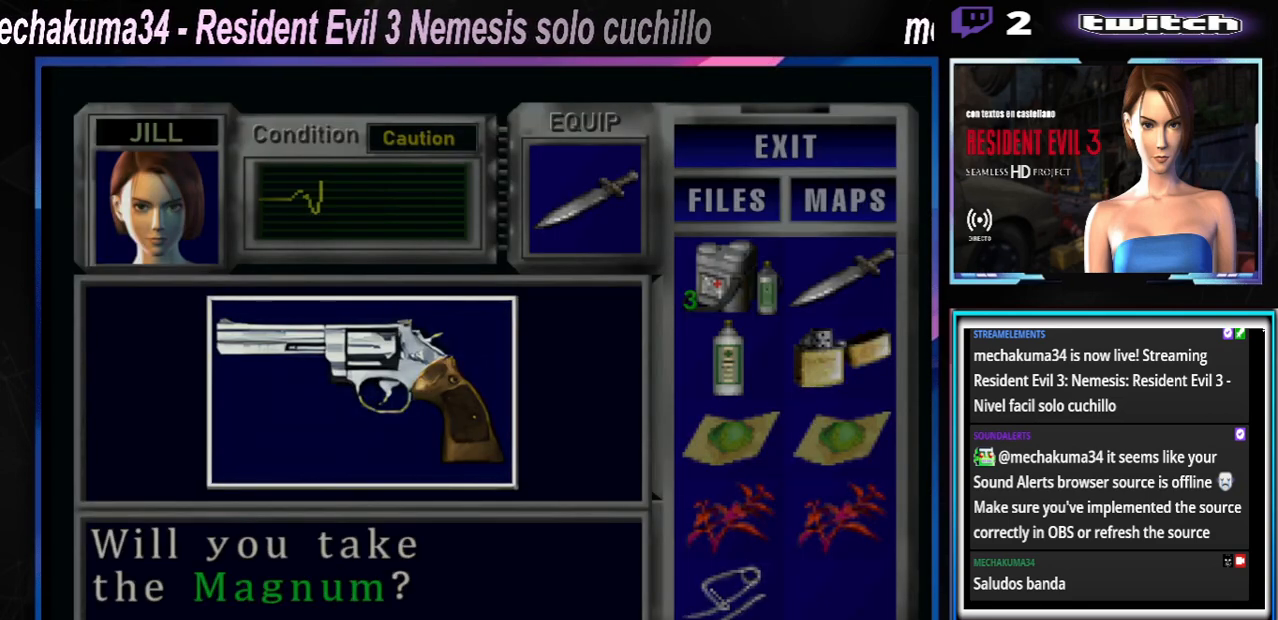
{"buttons": [], "left_stick": "center", "events": [[133, "left_stick", "center"], [367, "A", "down"], [500, "A", "up"]]}
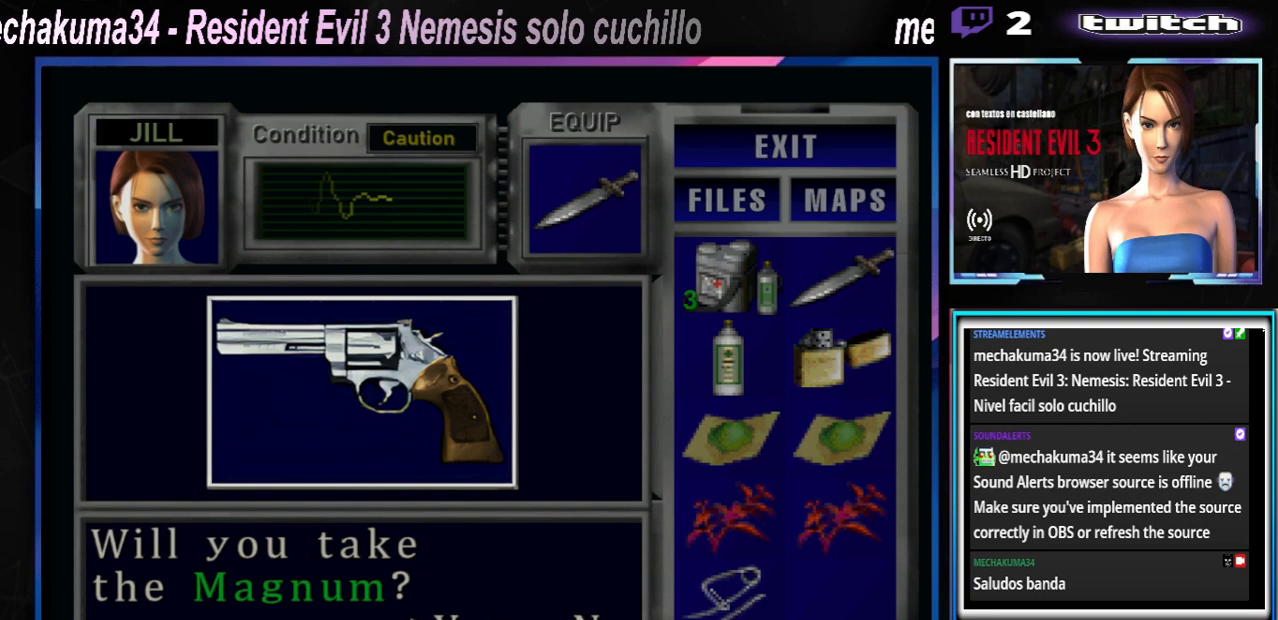
{"buttons": [], "left_stick": "right", "events": [[367, "left_stick", "right"]]}